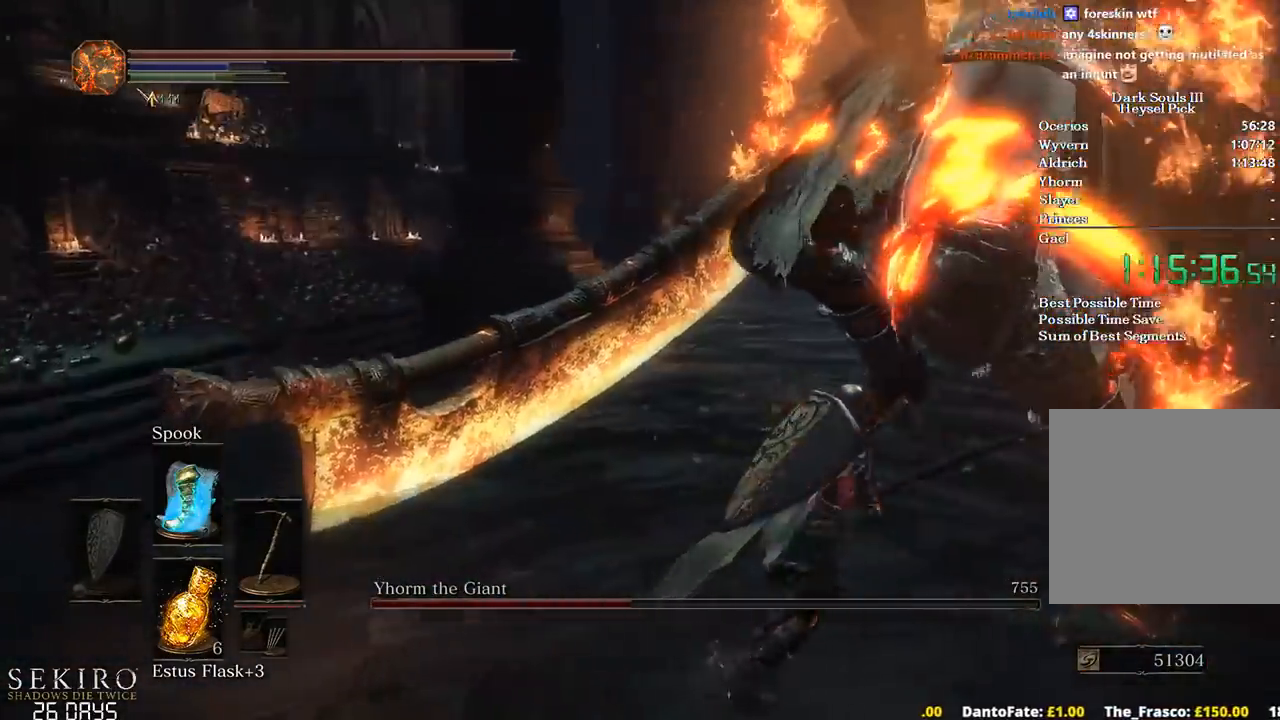
Gameplay with a controller (Xbox layout); each line is a JSON object with the inputs held at the frame after it. "events" lists button and stick changes between this image and that frame as [ms after this image, input, new state], when the widget could be followed in between.
{"buttons": [], "left_stick": "up-right", "right_stick": "center", "events": [[17, "left_stick", "center"], [283, "right_stick", "down-right"], [350, "left_stick", "up-right"], [450, "right_stick", "center"]]}
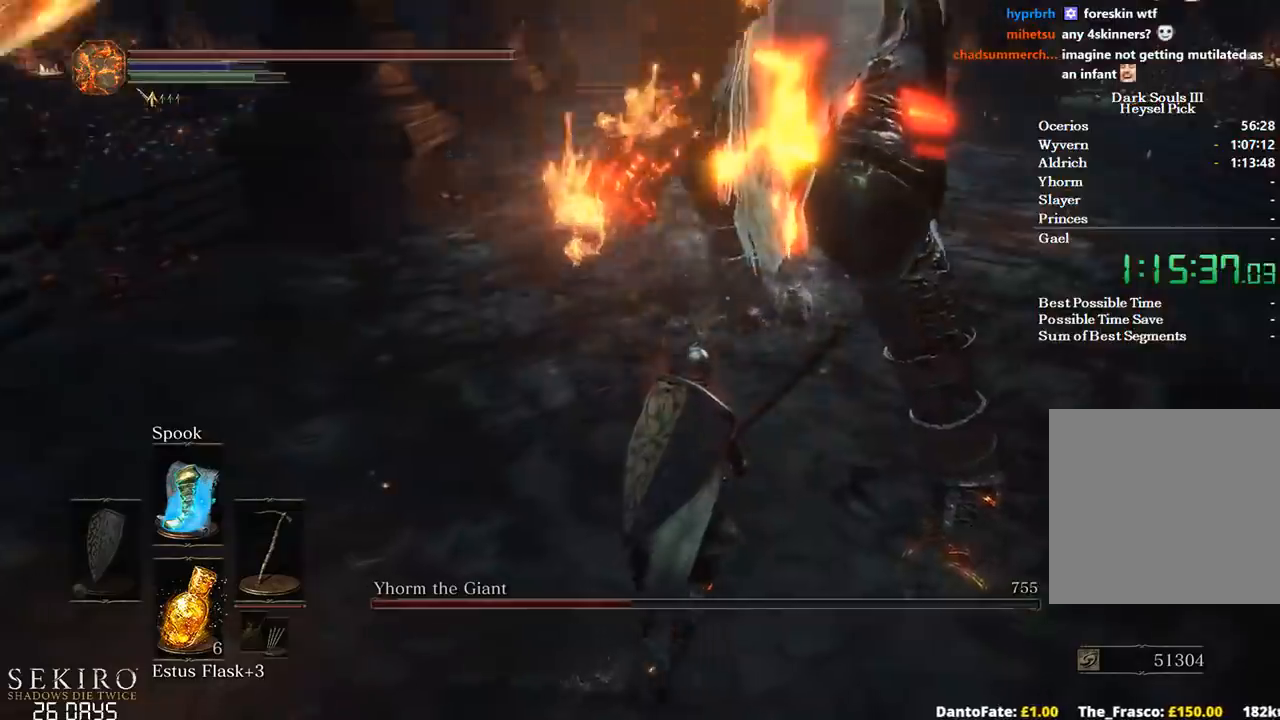
{"buttons": [], "left_stick": "center", "right_stick": "right", "events": [[117, "left_stick", "center"], [383, "right_stick", "right"]]}
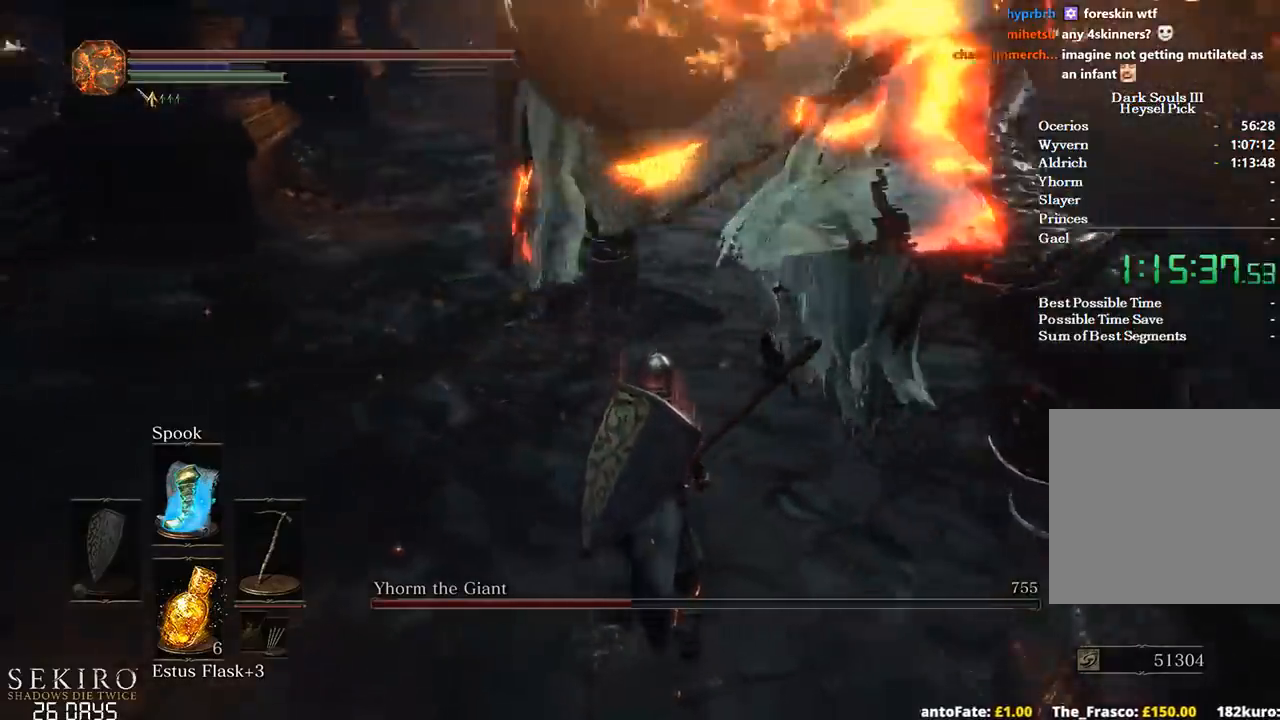
{"buttons": [], "left_stick": "center", "right_stick": "center", "events": [[33, "left_stick", "up-right"], [33, "right_stick", "center"], [133, "B", "down"], [167, "left_stick", "down-right"], [217, "B", "up"], [400, "left_stick", "center"]]}
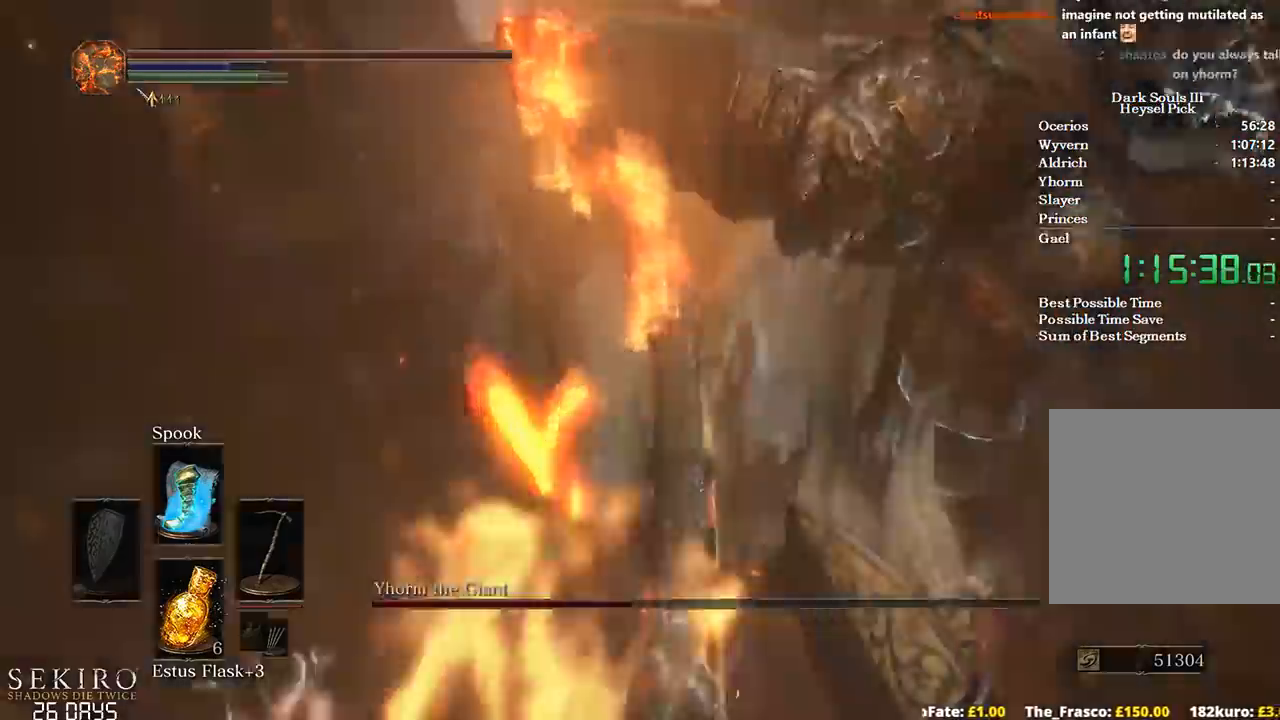
{"buttons": [], "left_stick": "up-left", "right_stick": "left", "events": [[183, "right_stick", "left"], [283, "left_stick", "up-left"]]}
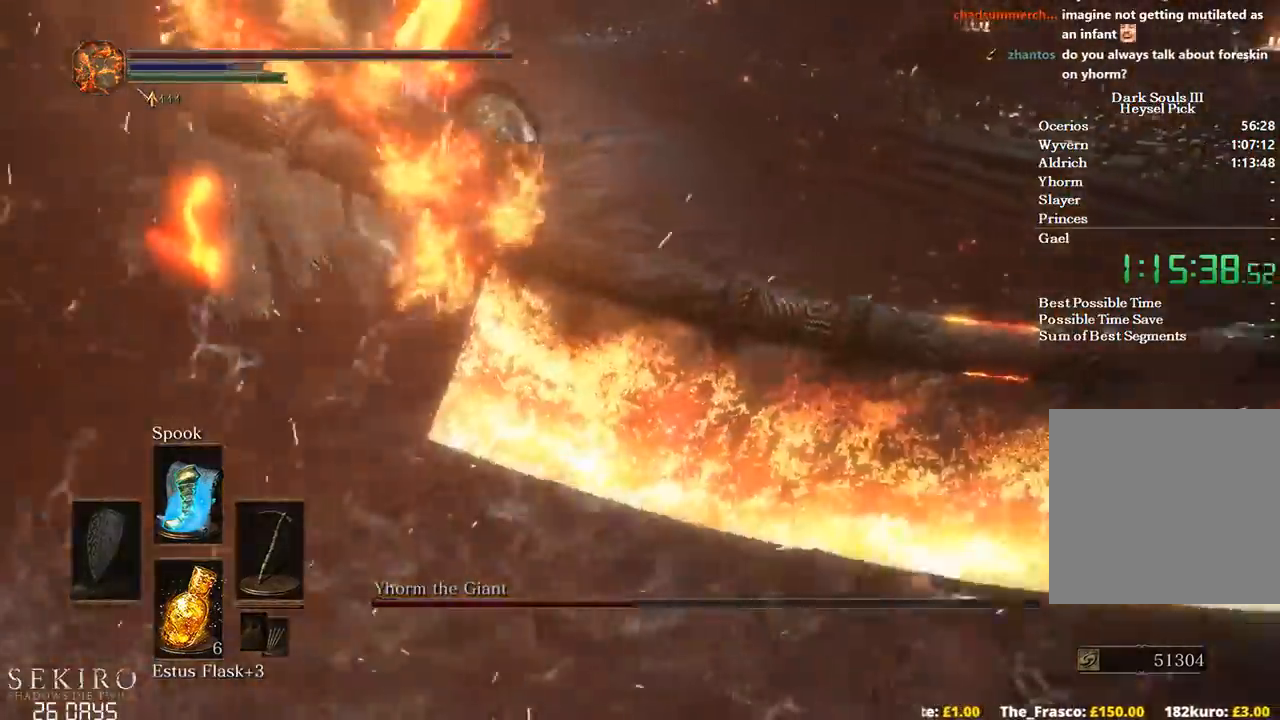
{"buttons": [], "left_stick": "down-left", "right_stick": "center", "events": [[67, "right_stick", "center"], [100, "left_stick", "center"], [317, "left_stick", "down-left"], [367, "B", "down"], [500, "B", "up"]]}
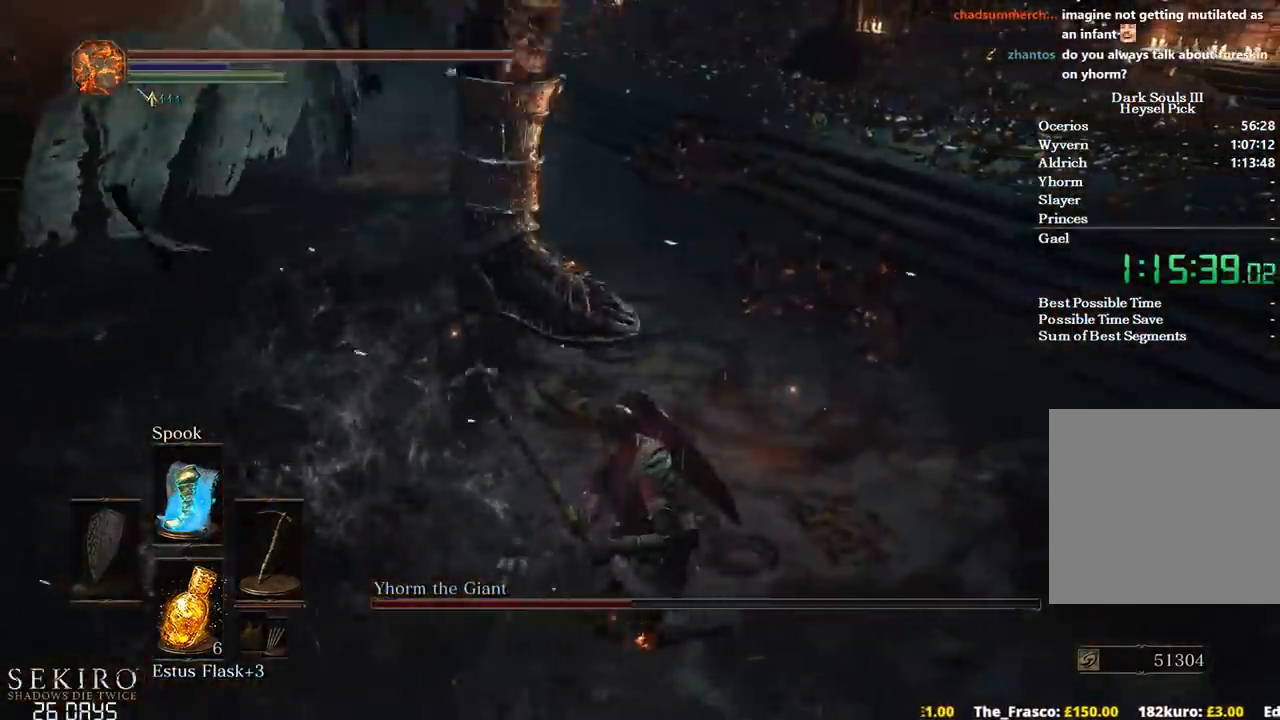
{"buttons": [], "left_stick": "left", "right_stick": "center", "events": [[317, "left_stick", "center"], [467, "left_stick", "left"]]}
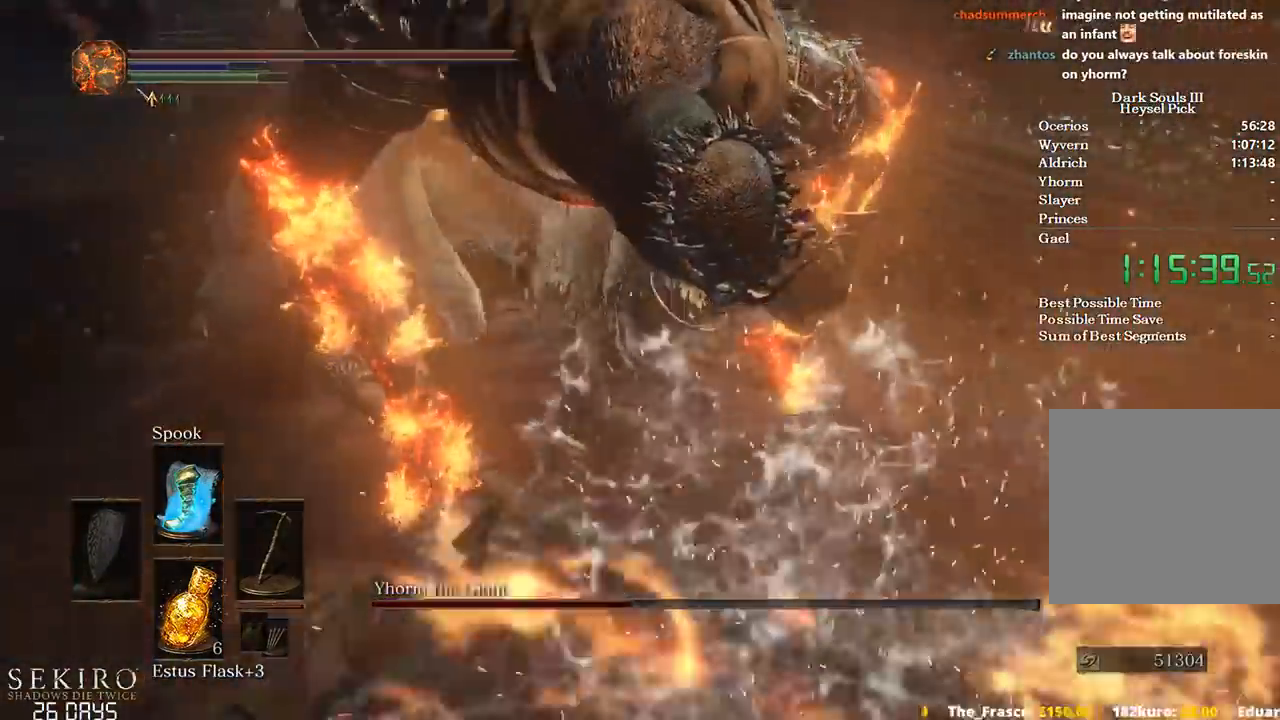
{"buttons": [], "left_stick": "up", "right_stick": "up", "events": [[200, "left_stick", "up"], [267, "right_stick", "up-right"], [367, "R1", "down"], [383, "right_stick", "up"], [500, "R1", "up"]]}
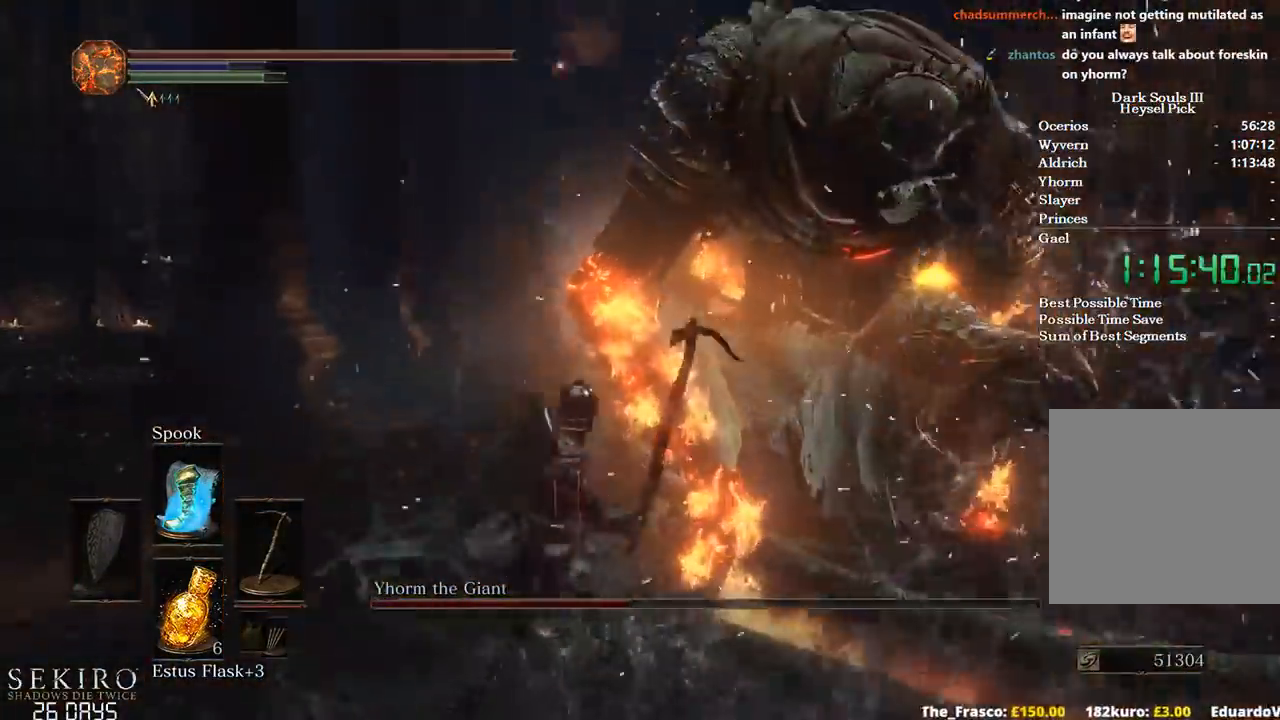
{"buttons": [], "left_stick": "up", "right_stick": "center", "events": [[50, "right_stick", "center"]]}
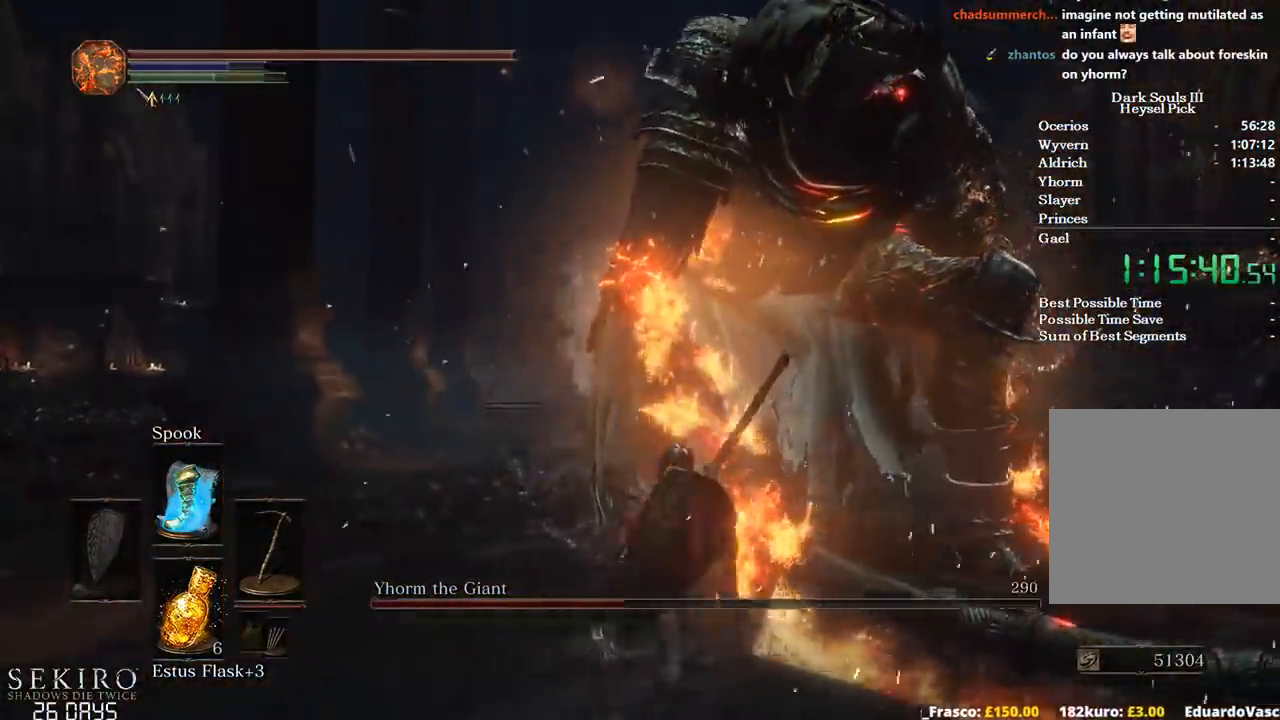
{"buttons": [], "left_stick": "up-right", "right_stick": "down-left", "events": [[33, "left_stick", "center"], [250, "left_stick", "up-right"], [433, "right_stick", "down-left"]]}
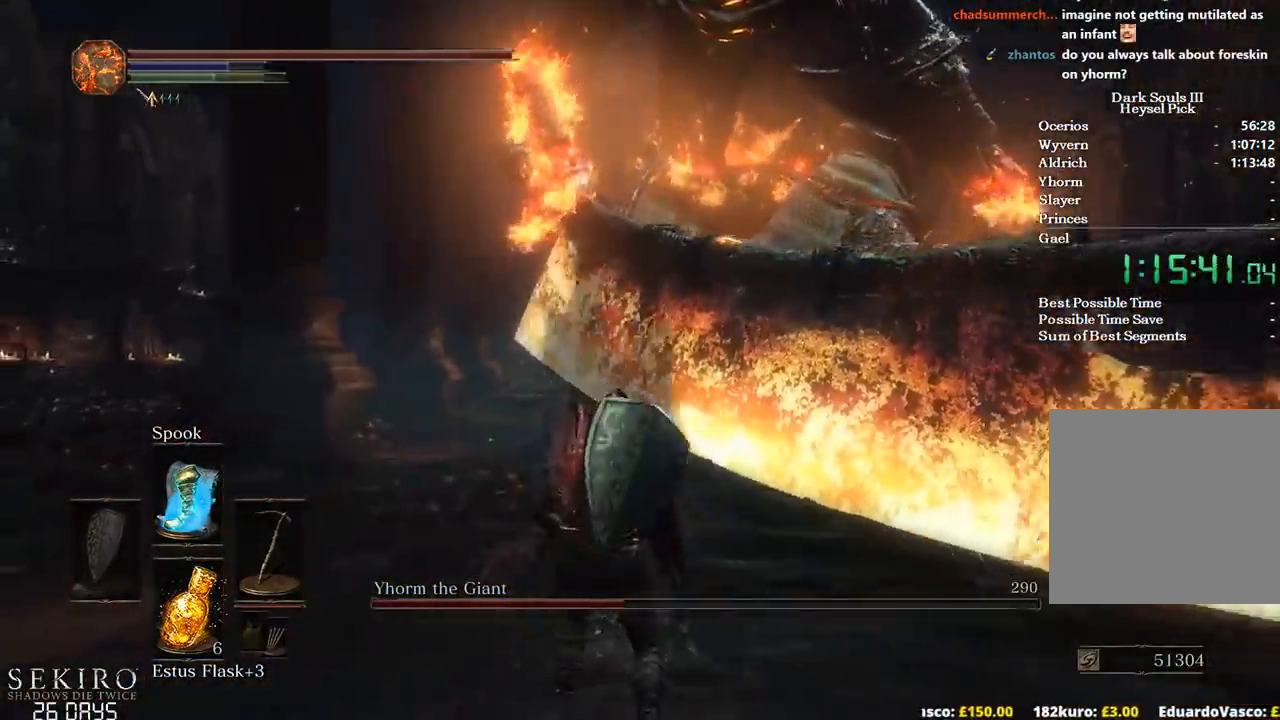
{"buttons": [], "left_stick": "up-right", "right_stick": "center", "events": [[467, "right_stick", "center"]]}
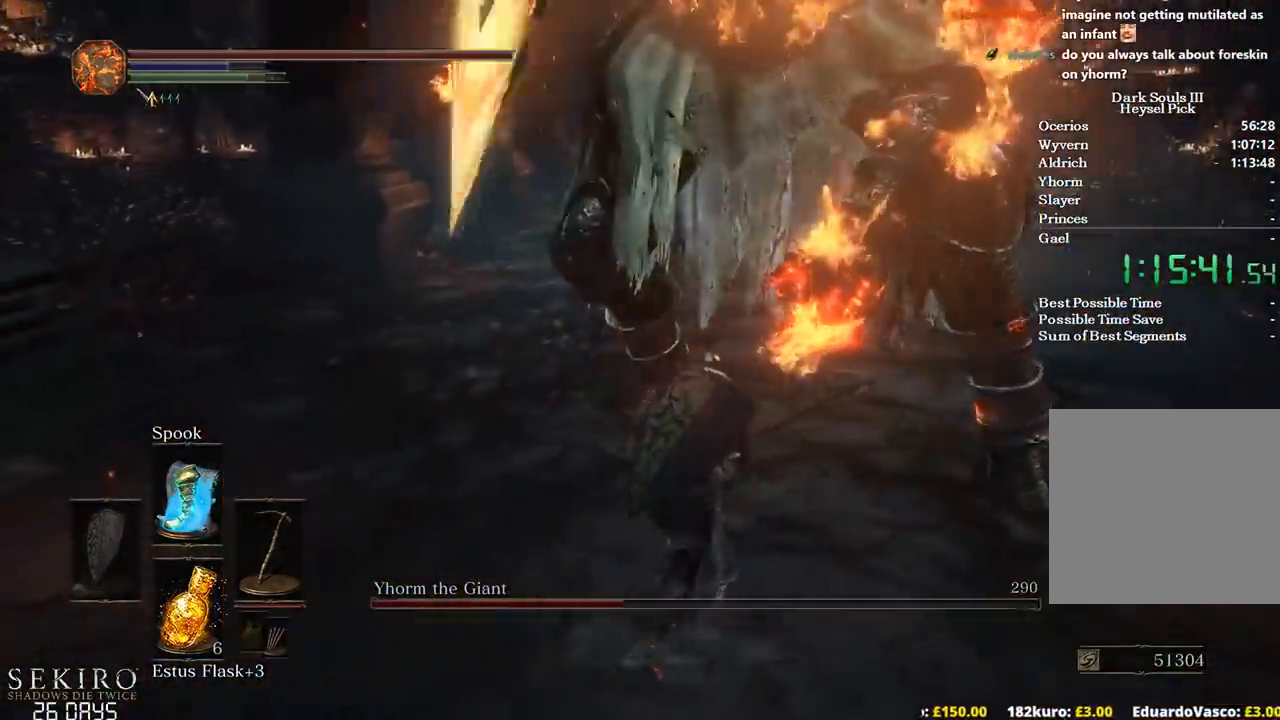
{"buttons": [], "left_stick": "down-left", "right_stick": "center", "events": [[33, "left_stick", "center"], [267, "left_stick", "up"], [433, "B", "down"], [433, "left_stick", "center"], [483, "left_stick", "down-left"], [500, "B", "up"]]}
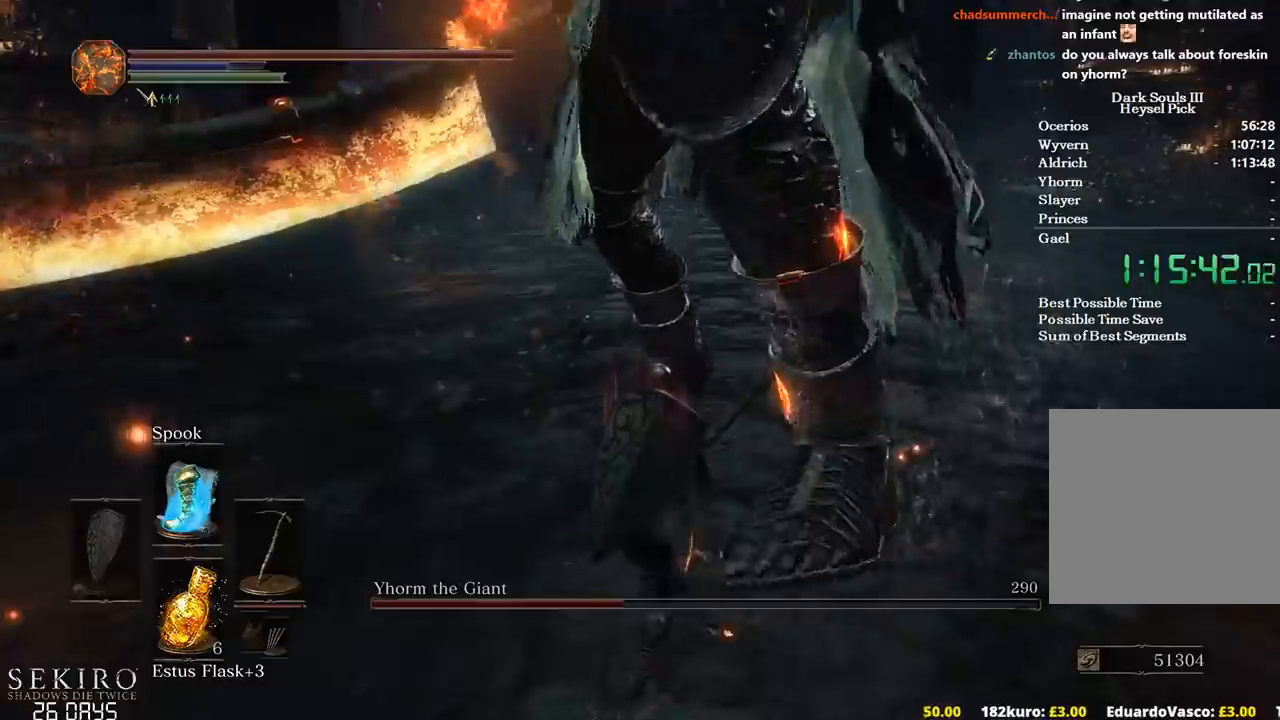
{"buttons": [], "left_stick": "up-right", "right_stick": "center", "events": [[100, "right_stick", "down-right"], [217, "left_stick", "center"], [217, "right_stick", "center"], [483, "left_stick", "up-right"]]}
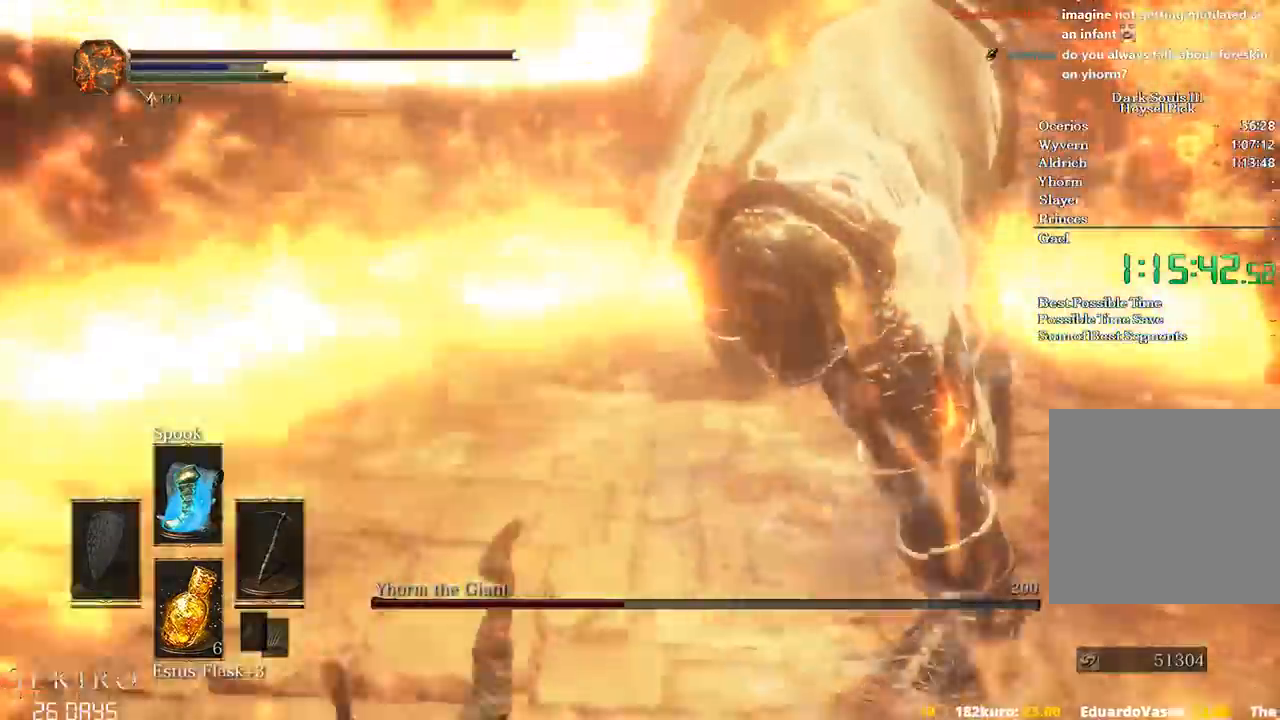
{"buttons": [], "left_stick": "up-right", "right_stick": "down-right", "events": [[100, "right_stick", "right"], [317, "right_stick", "down-right"]]}
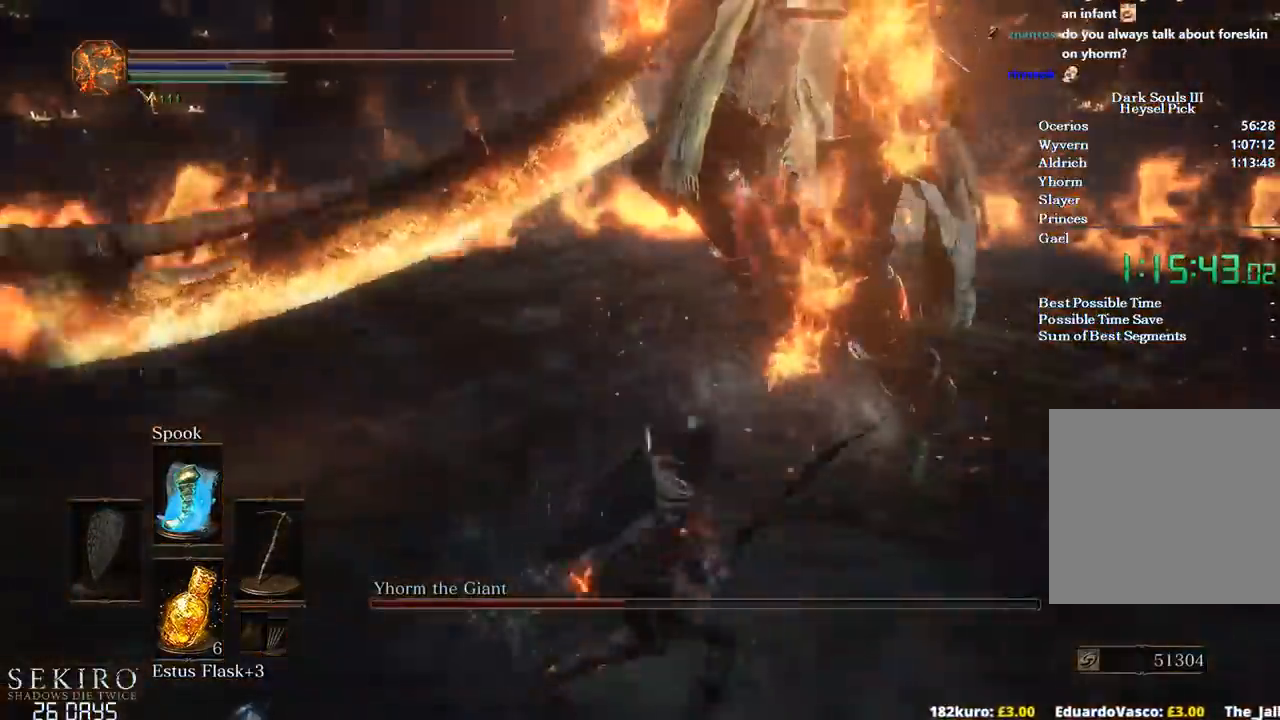
{"buttons": [], "left_stick": "right", "right_stick": "center", "events": [[133, "left_stick", "center"], [367, "right_stick", "center"], [383, "left_stick", "right"]]}
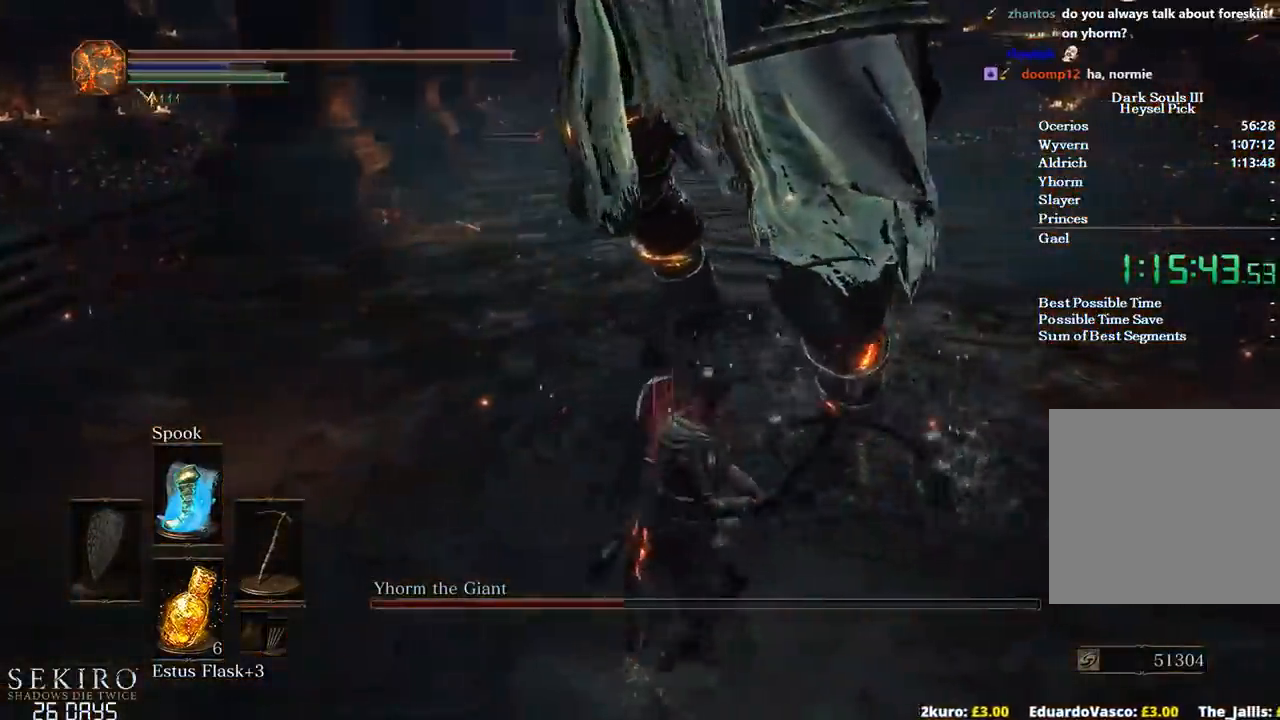
{"buttons": [], "left_stick": "down-right", "right_stick": "center", "events": [[350, "left_stick", "down-right"]]}
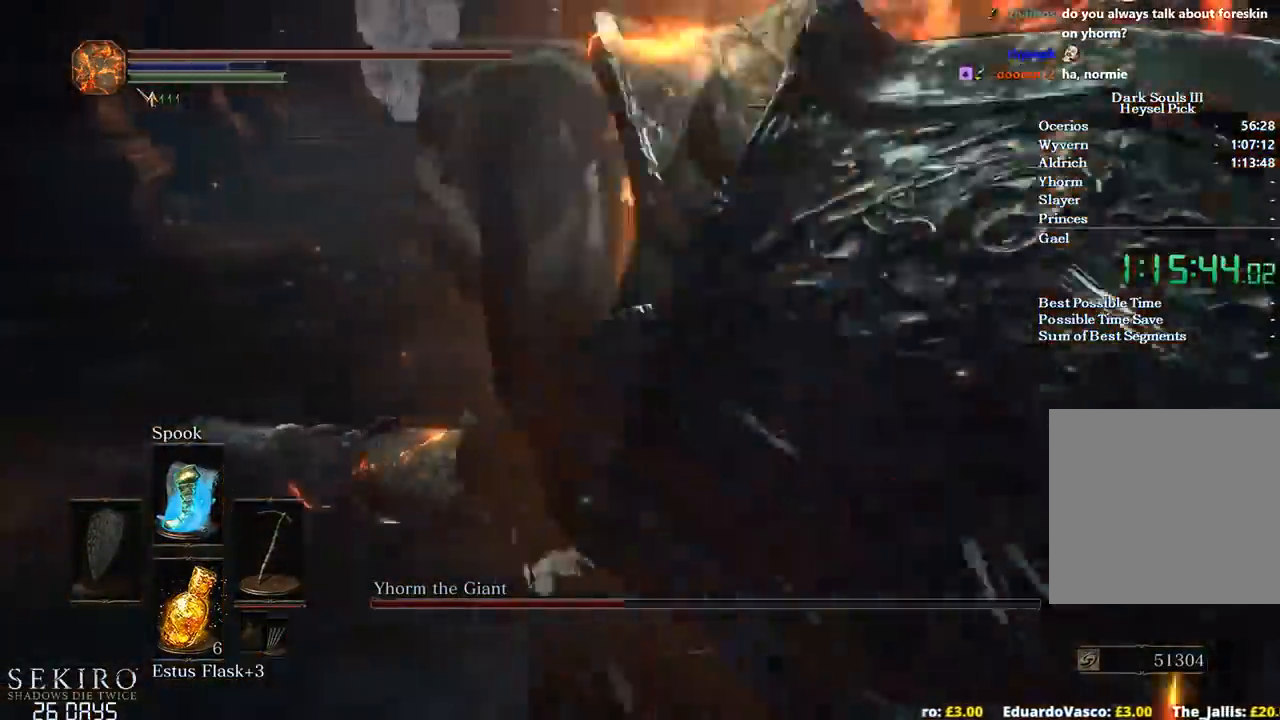
{"buttons": [], "left_stick": "right", "right_stick": "left", "events": [[33, "right_stick", "left"], [217, "left_stick", "right"], [283, "R1", "down"], [367, "R1", "up"], [417, "R1", "down"], [500, "R1", "up"]]}
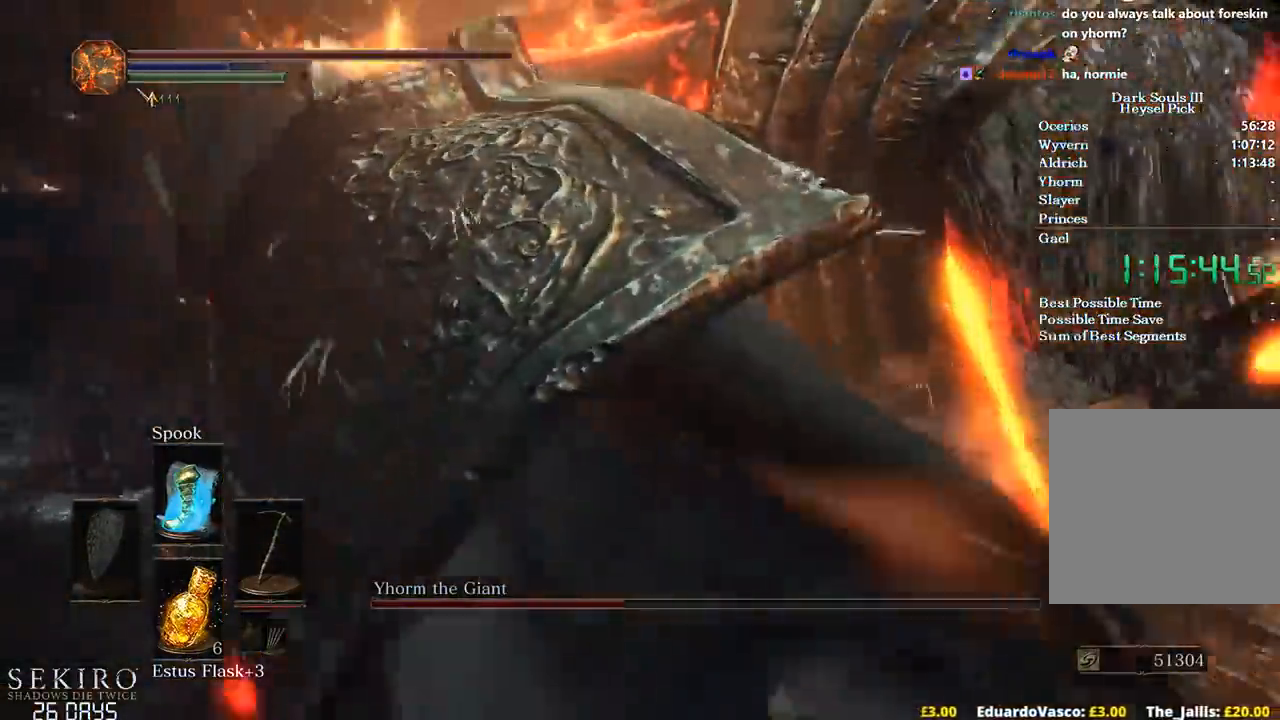
{"buttons": [], "left_stick": "down-left", "right_stick": "left", "events": [[17, "left_stick", "down-right"], [183, "left_stick", "down"], [383, "left_stick", "down-left"]]}
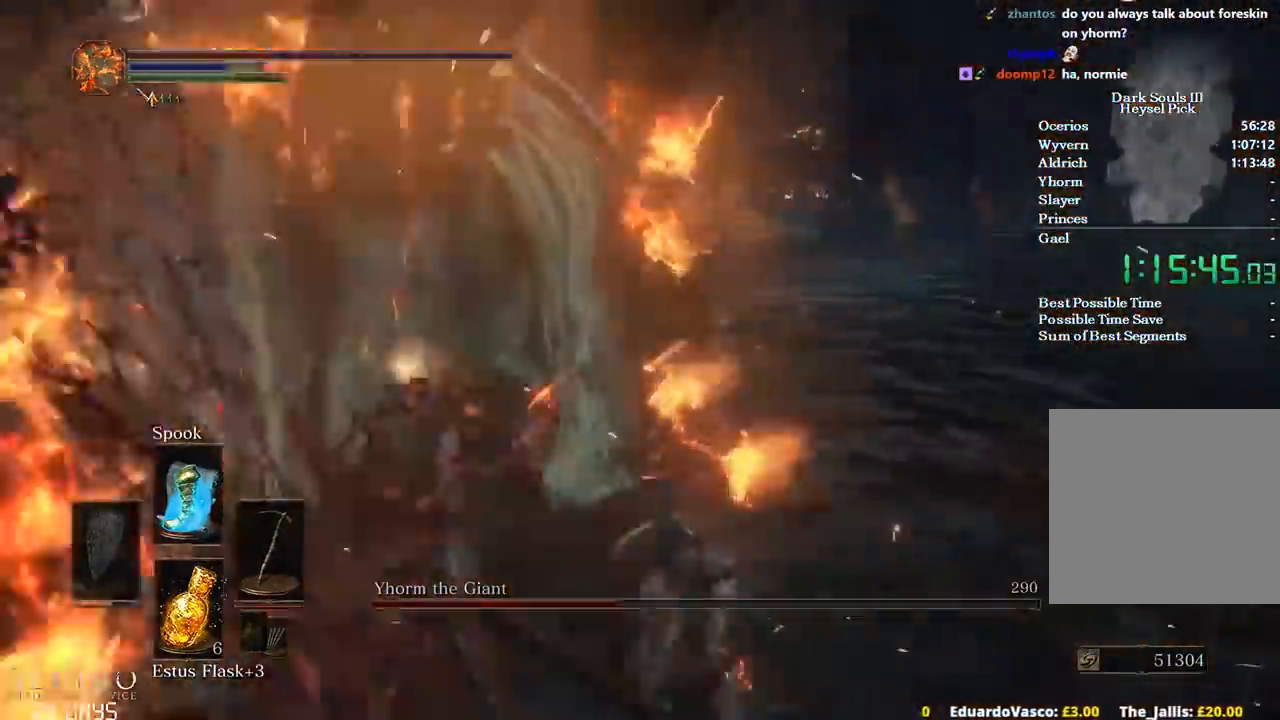
{"buttons": [], "left_stick": "up", "right_stick": "left", "events": [[50, "R1", "down"], [150, "R1", "up"], [333, "left_stick", "up-left"], [400, "left_stick", "up"]]}
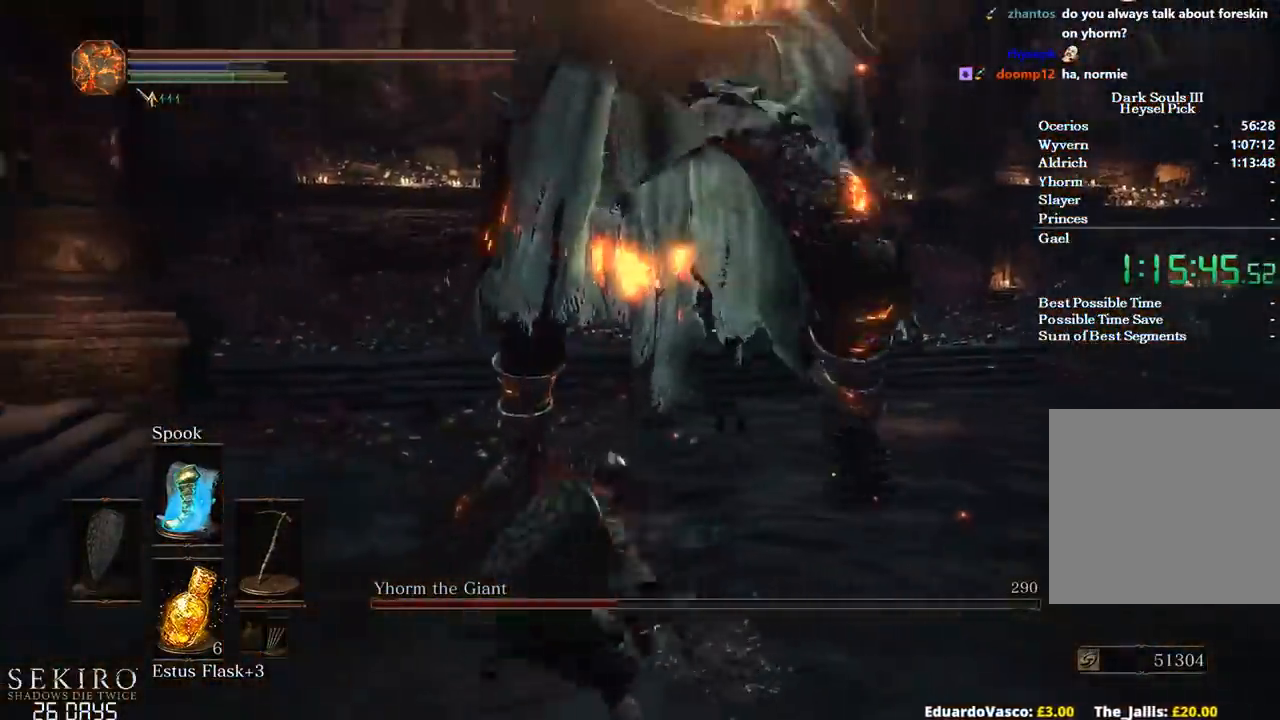
{"buttons": ["R1"], "left_stick": "up", "right_stick": "center", "events": [[67, "right_stick", "center"], [383, "R1", "down"]]}
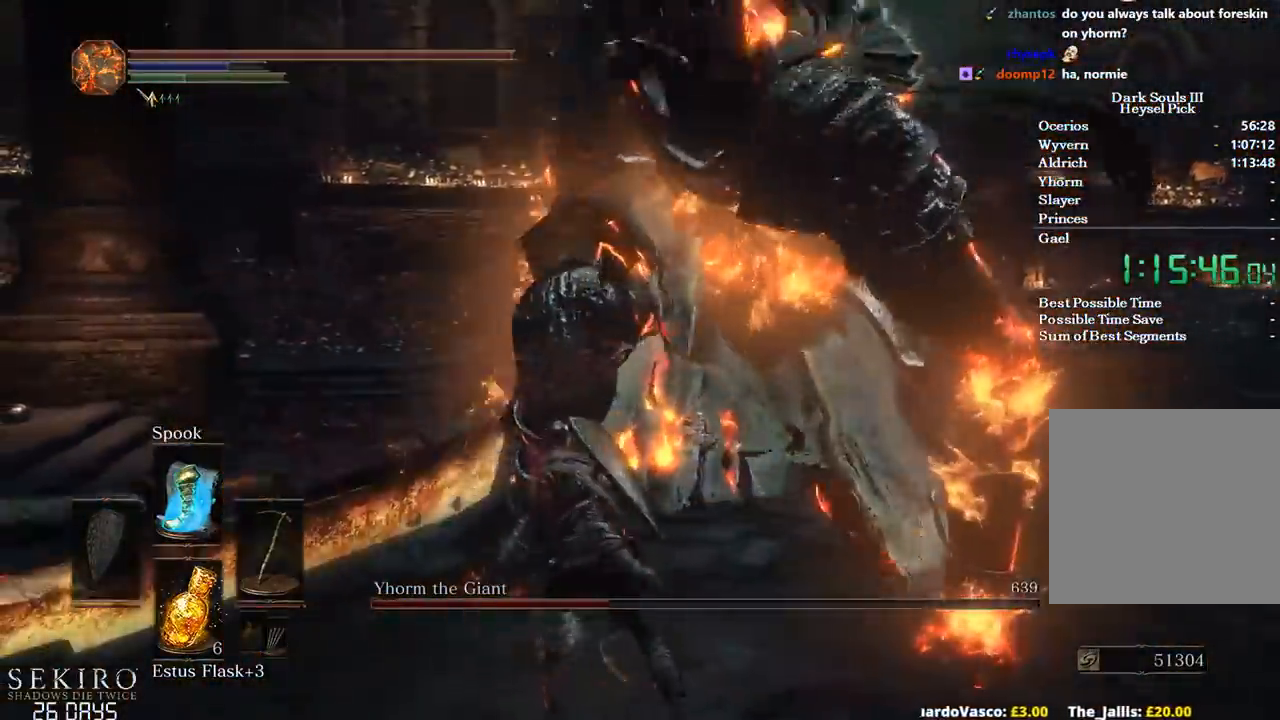
{"buttons": [], "left_stick": "up-right", "right_stick": "down", "events": [[17, "R1", "up"], [83, "R1", "down"], [167, "left_stick", "up-right"], [183, "R1", "up"], [267, "R1", "down"], [300, "right_stick", "down"], [350, "R1", "up"]]}
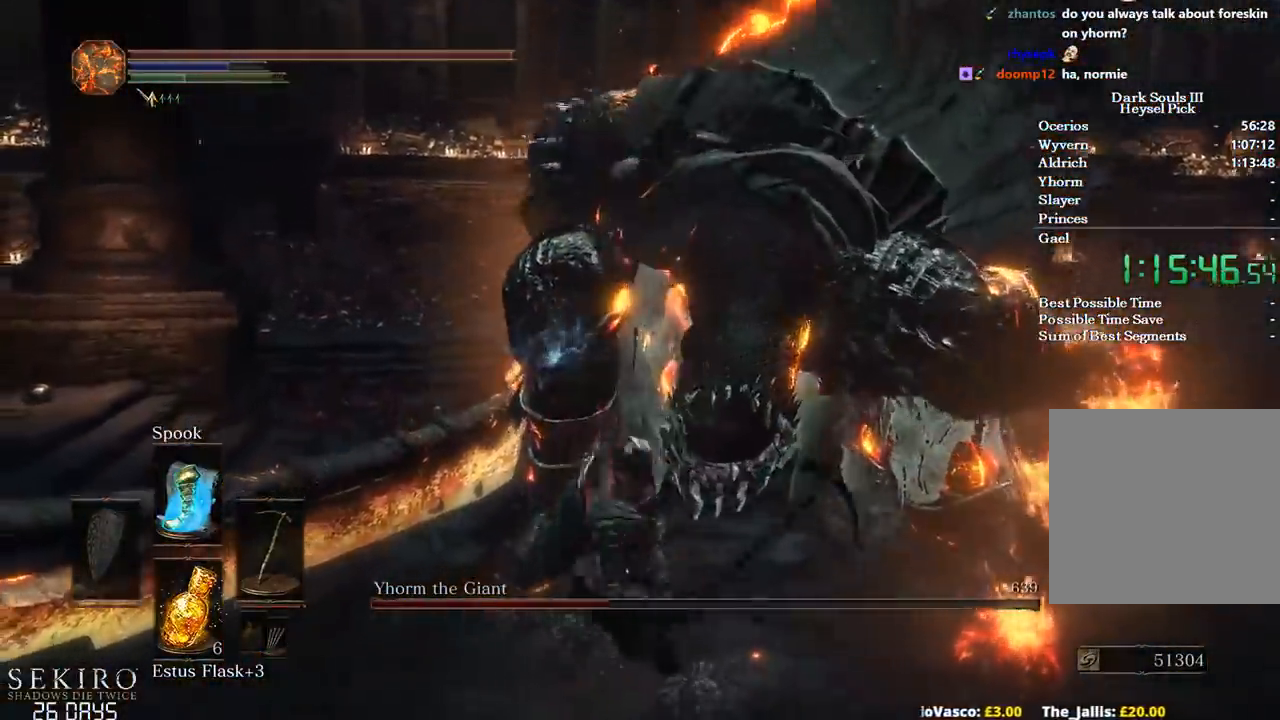
{"buttons": ["R1"], "left_stick": "up", "right_stick": "center", "events": [[133, "left_stick", "up"], [200, "right_stick", "center"], [433, "R1", "down"]]}
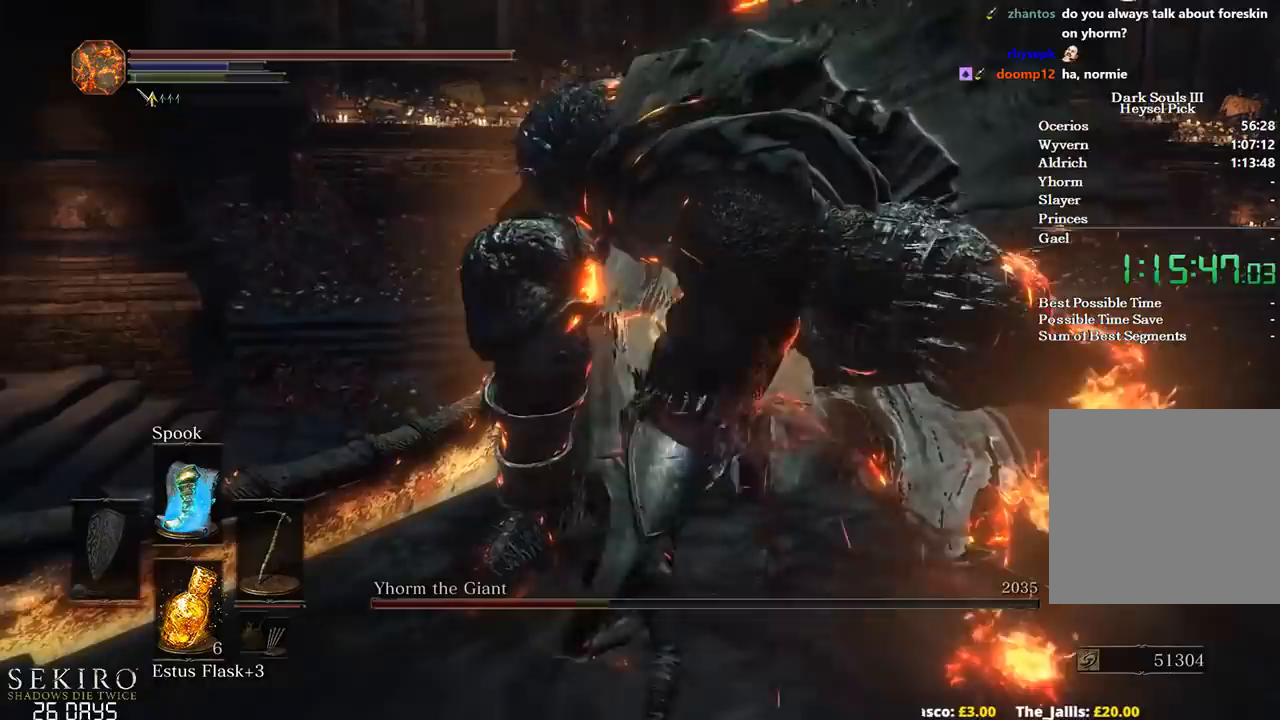
{"buttons": [], "left_stick": "up-right", "right_stick": "center", "events": [[33, "R1", "up"], [133, "R1", "down"], [250, "R1", "up"], [317, "R1", "down"], [400, "R1", "up"], [500, "left_stick", "up-right"]]}
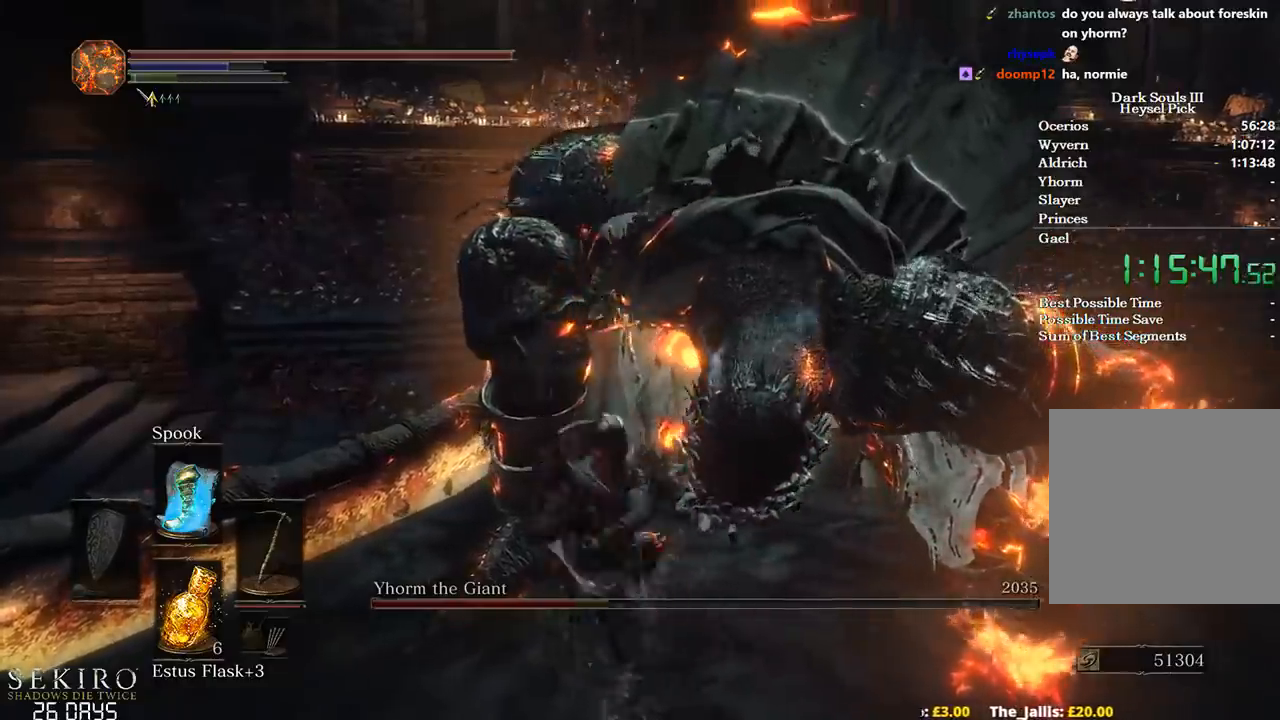
{"buttons": [], "left_stick": "down", "right_stick": "down", "events": [[183, "right_stick", "down-right"], [350, "left_stick", "center"], [433, "right_stick", "down"], [483, "left_stick", "down"]]}
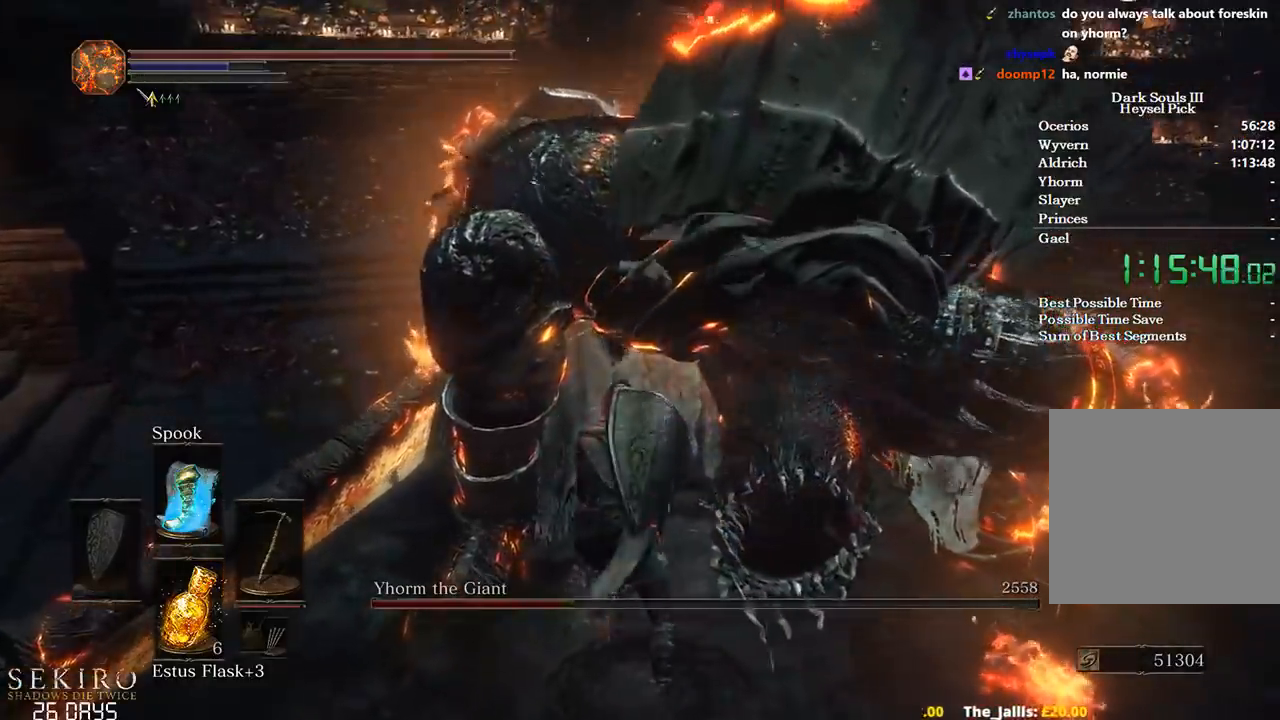
{"buttons": [], "left_stick": "down", "right_stick": "center", "events": [[33, "right_stick", "center"]]}
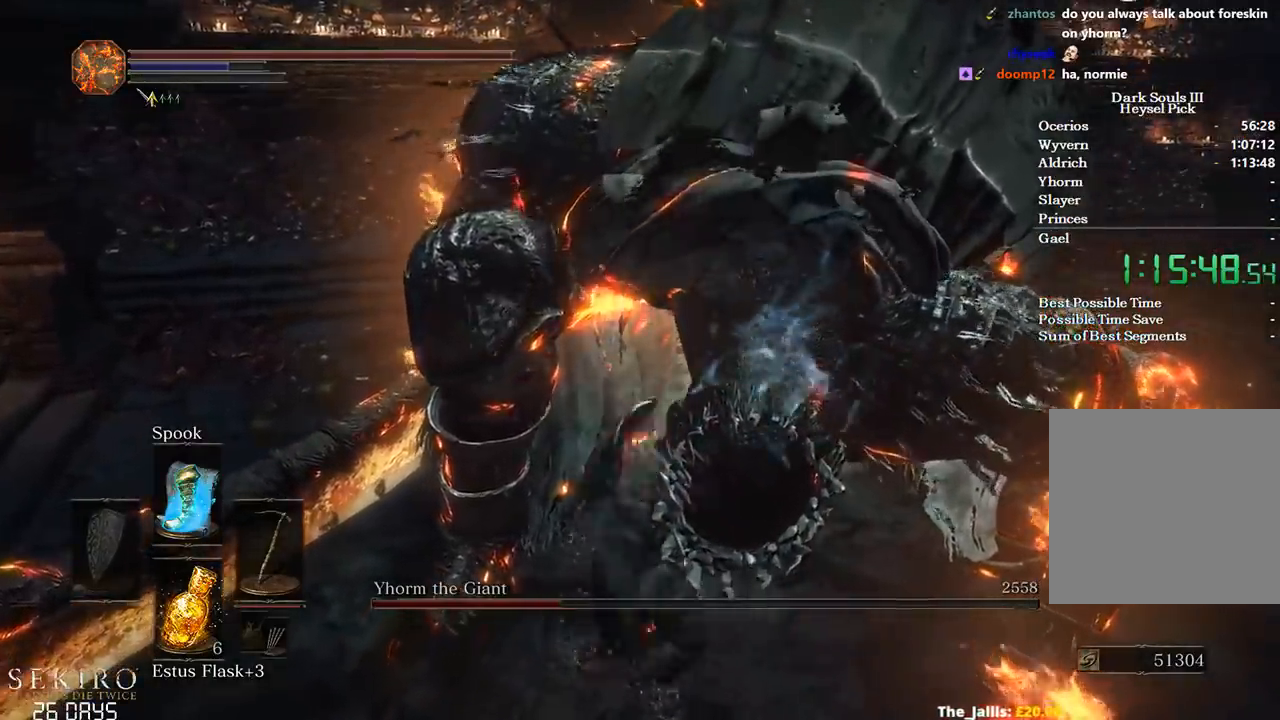
{"buttons": [], "left_stick": "up-right", "right_stick": "center", "events": [[267, "left_stick", "center"], [333, "left_stick", "right"], [450, "left_stick", "up-right"]]}
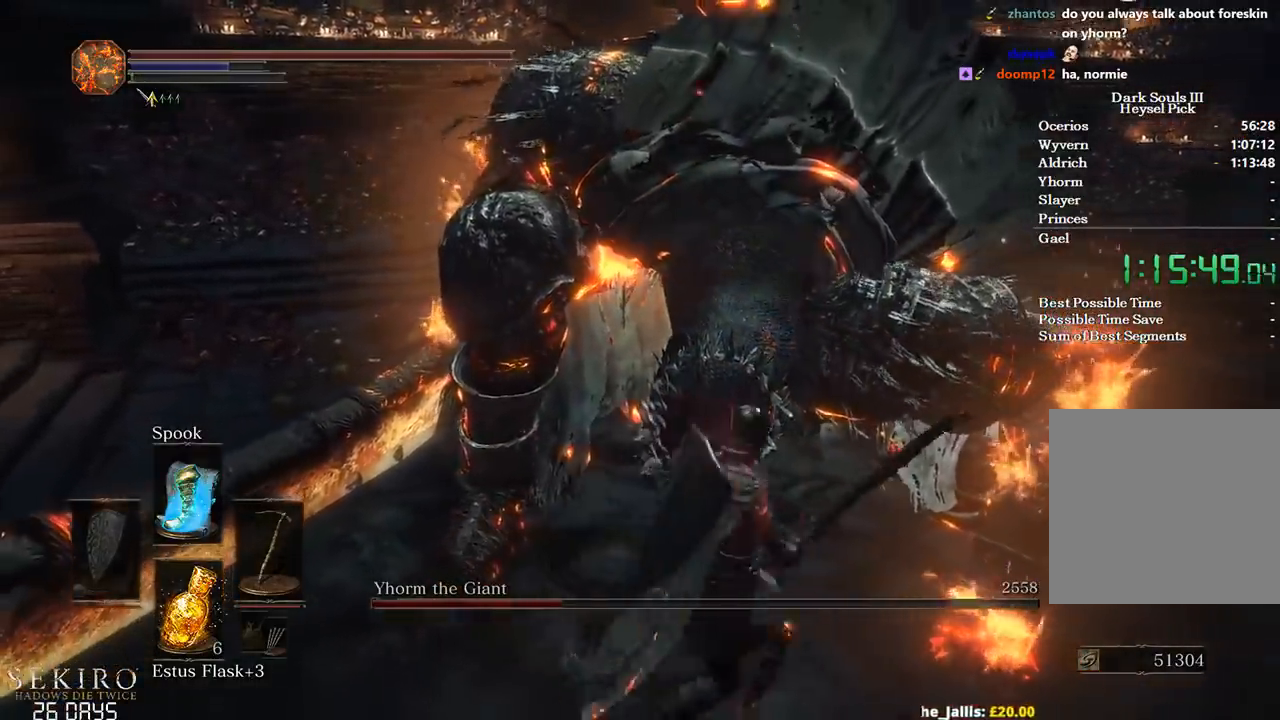
{"buttons": ["R1"], "left_stick": "up", "right_stick": "center", "events": [[67, "left_stick", "up"], [250, "R1", "down"], [367, "R1", "up"], [417, "R1", "down"]]}
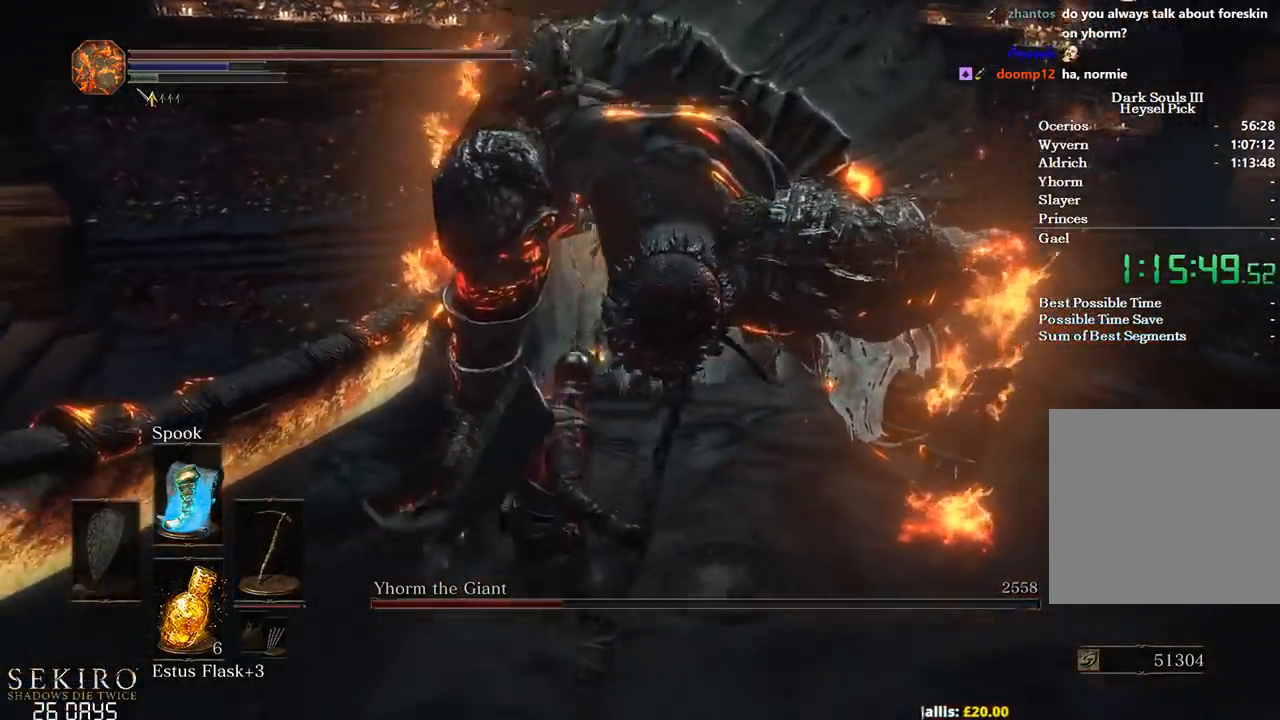
{"buttons": [], "left_stick": "center", "right_stick": "center", "events": [[33, "R1", "up"], [100, "R1", "down"], [233, "R1", "up"], [417, "left_stick", "center"]]}
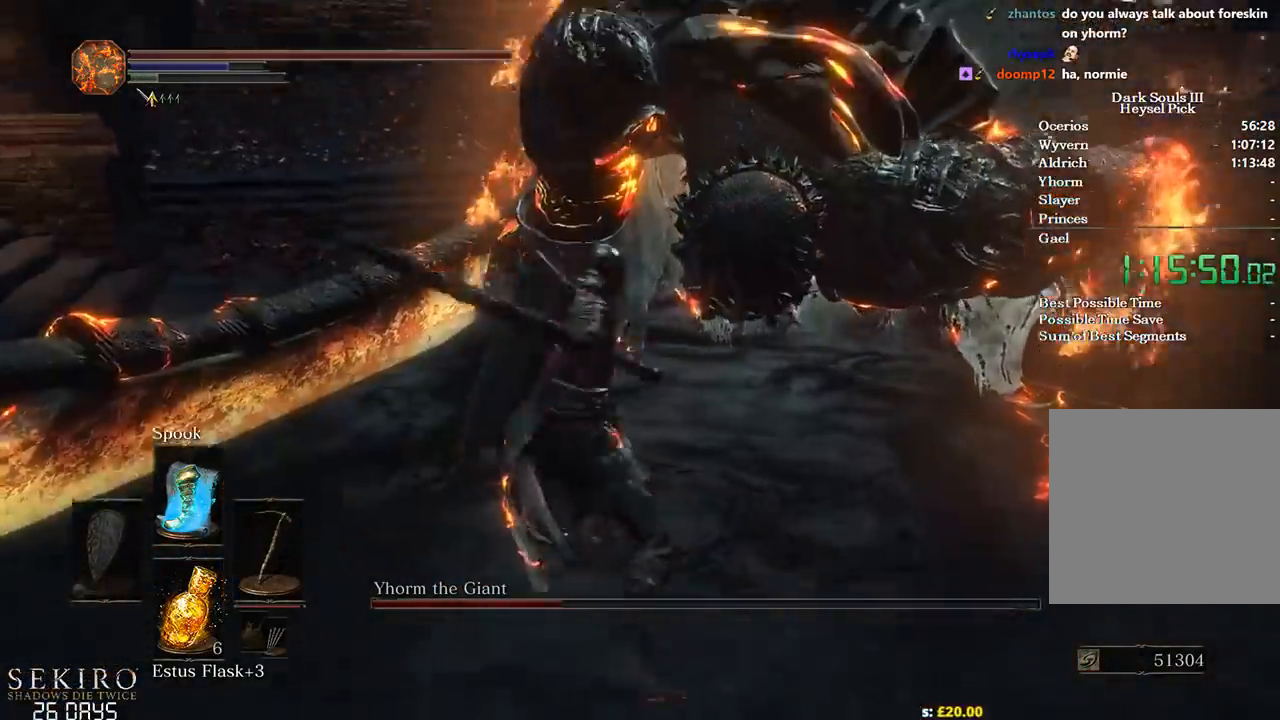
{"buttons": [], "left_stick": "center", "right_stick": "center", "events": []}
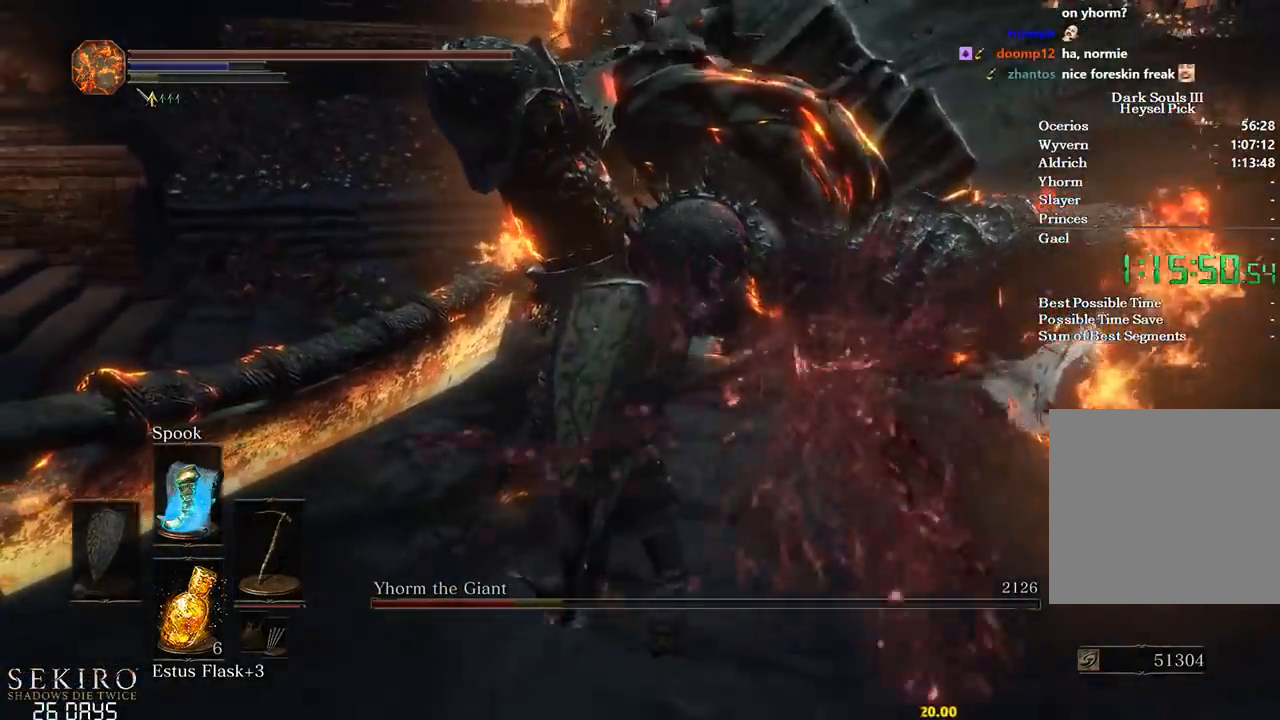
{"buttons": [], "left_stick": "center", "right_stick": "center", "events": []}